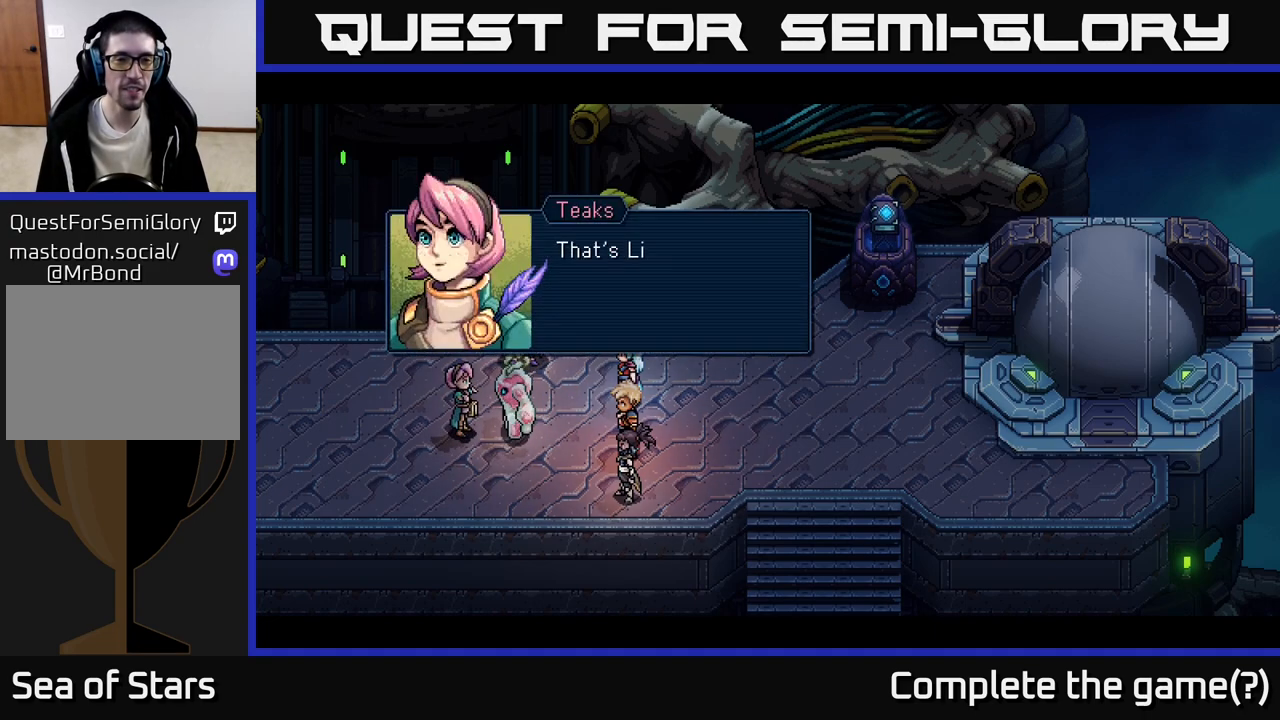
Gameplay with a controller (Xbox layout); each line is a JSON object with the inputs held at the frame after it. "events" lists button and stick changes between this image and that frame as [ms after this image, input, new state], when the widget could be followed in between. Not read: right_stick.
{"buttons": [], "left_stick": "center", "events": [[200, "A", "down"], [433, "A", "up"]]}
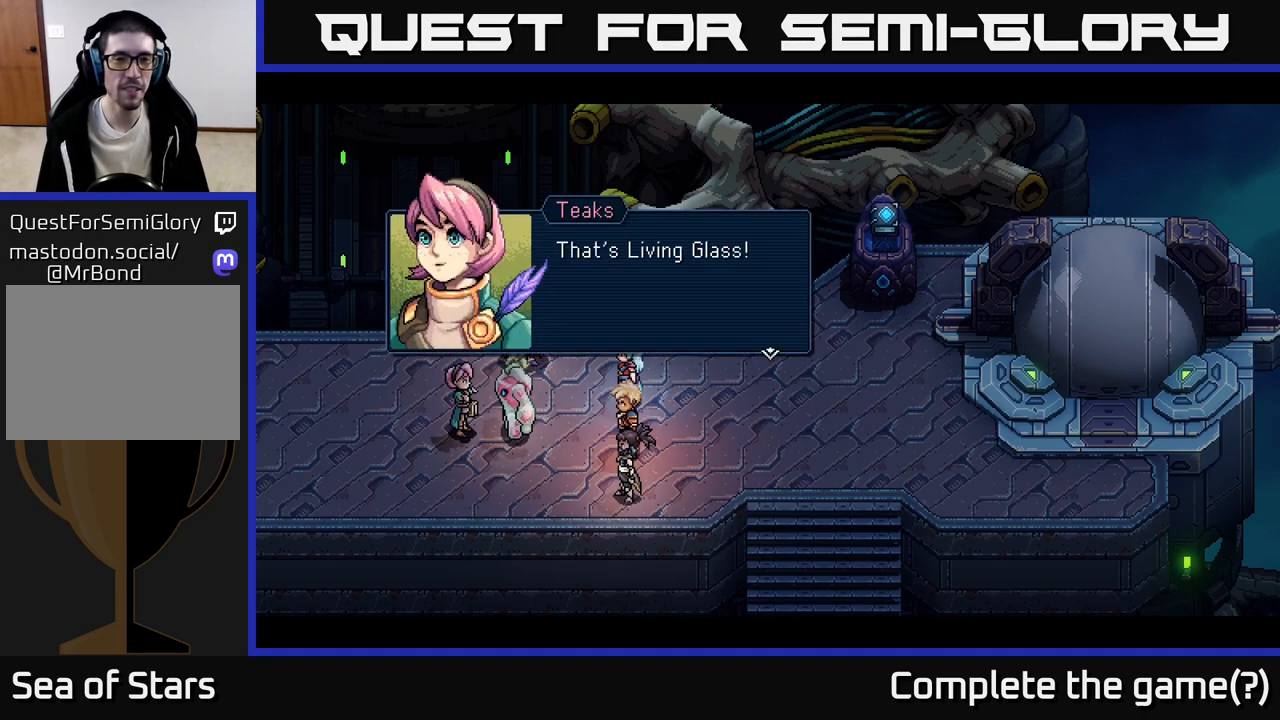
{"buttons": ["A"], "left_stick": "center", "events": [[283, "A", "down"]]}
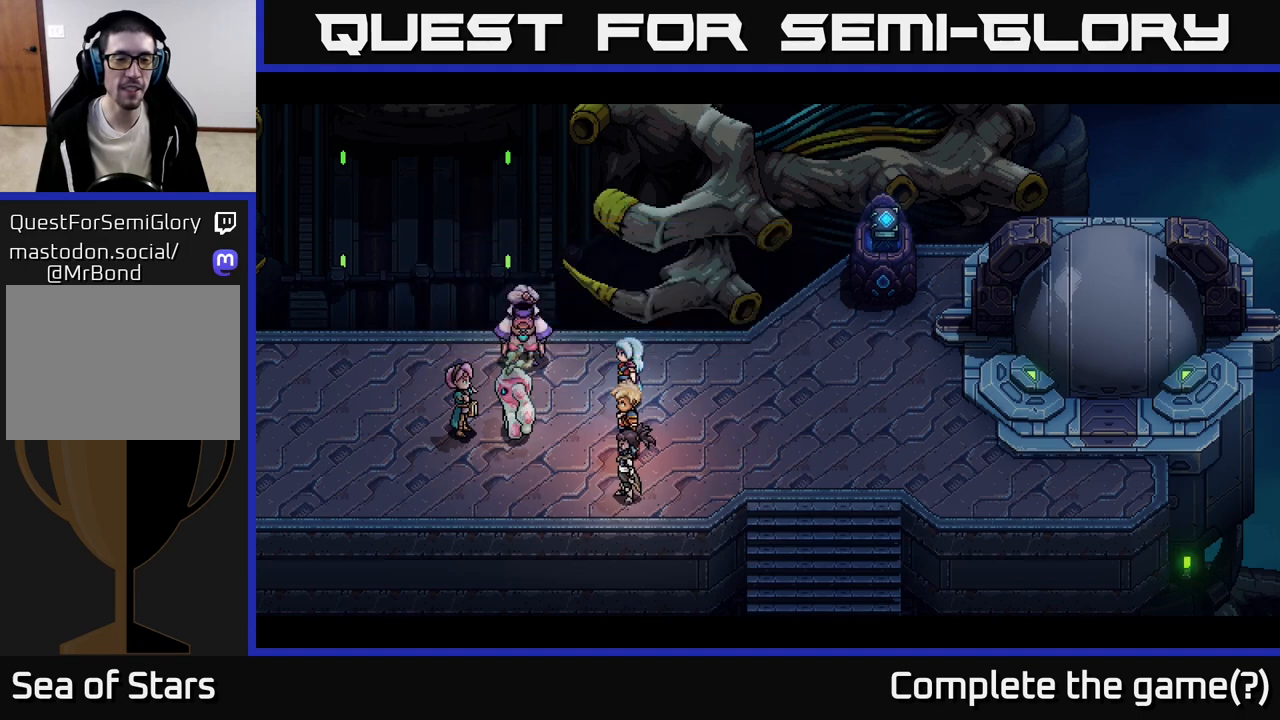
{"buttons": [], "left_stick": "center", "events": [[33, "A", "up"]]}
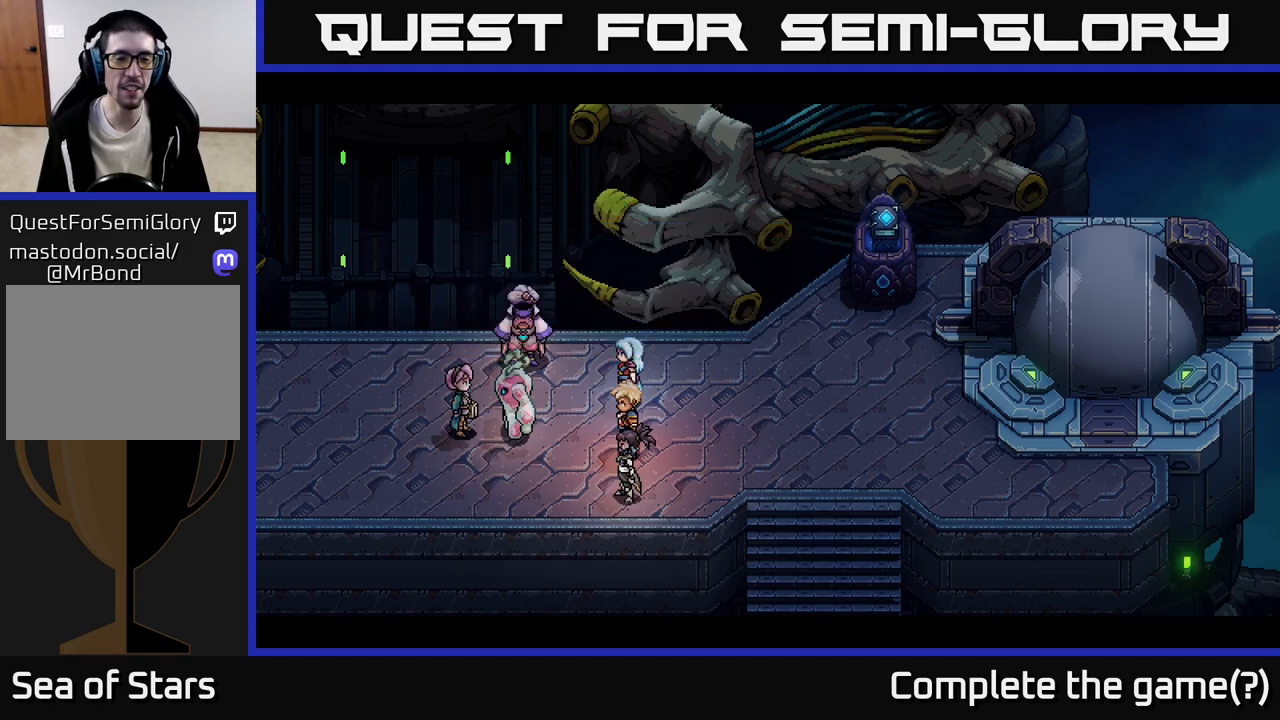
{"buttons": [], "left_stick": "center", "events": []}
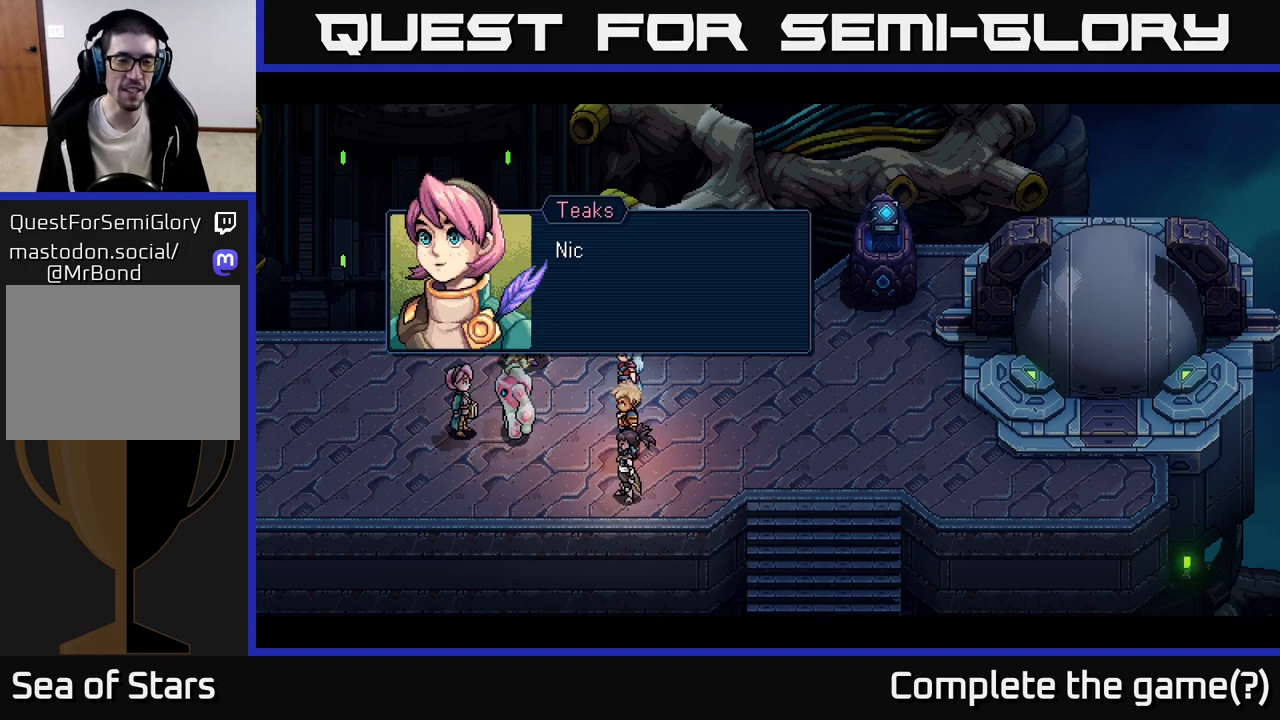
{"buttons": [], "left_stick": "center", "events": []}
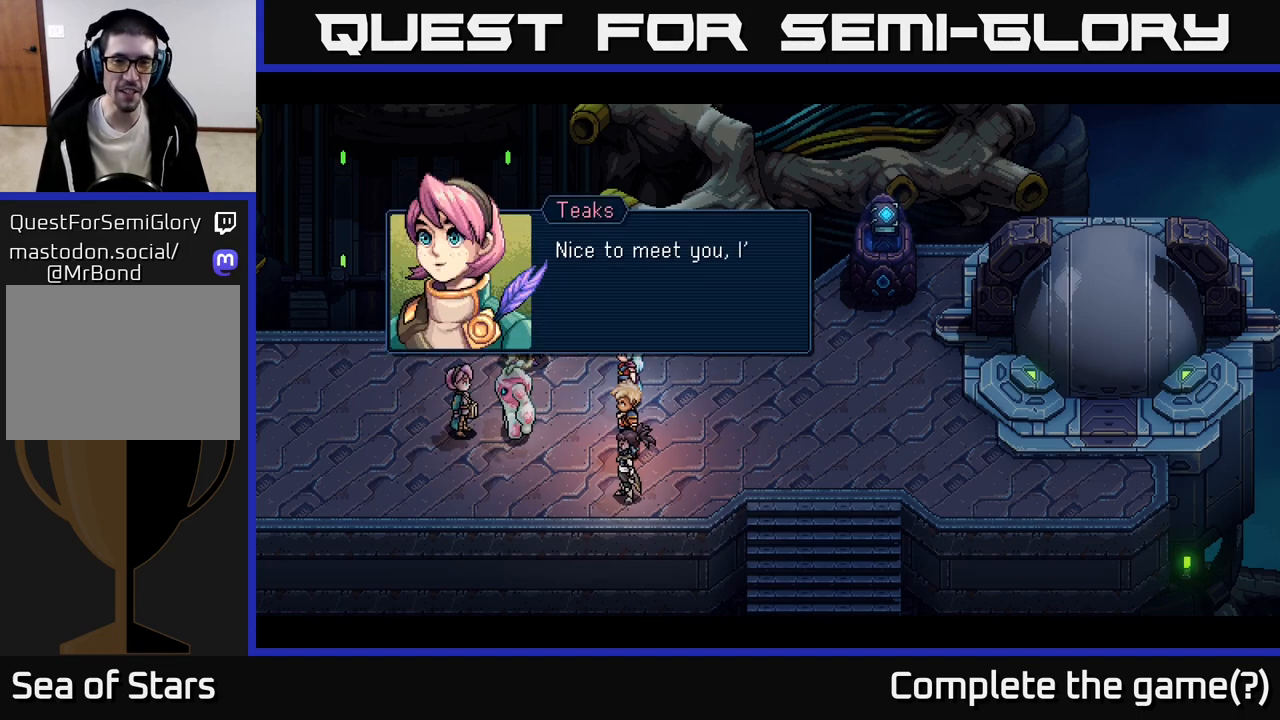
{"buttons": [], "left_stick": "center", "events": []}
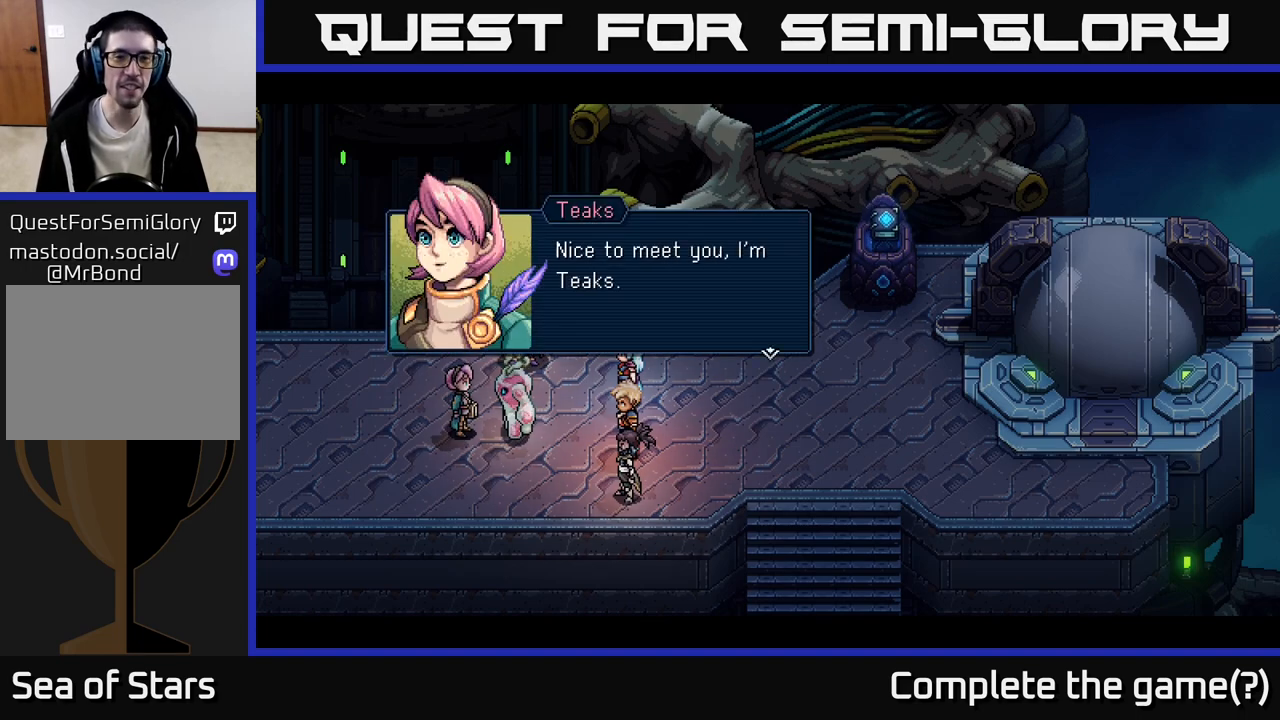
{"buttons": [], "left_stick": "center", "events": [[117, "A", "down"], [350, "A", "up"]]}
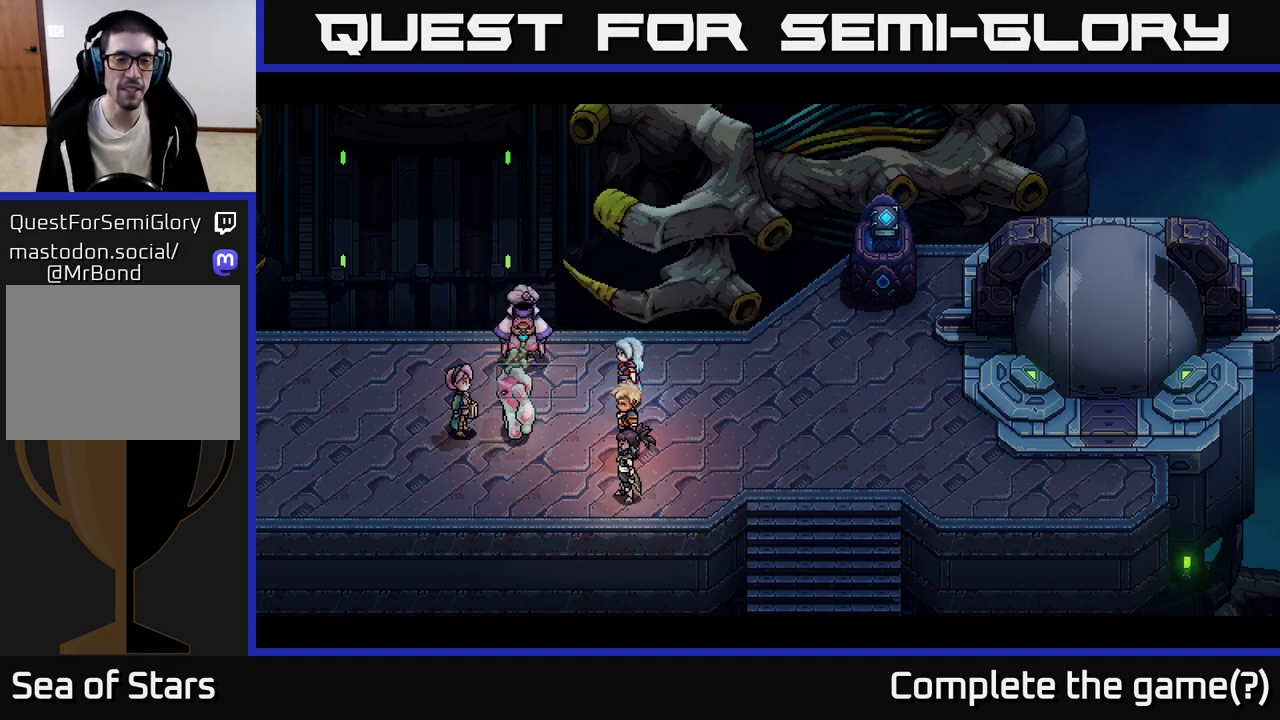
{"buttons": [], "left_stick": "center", "events": []}
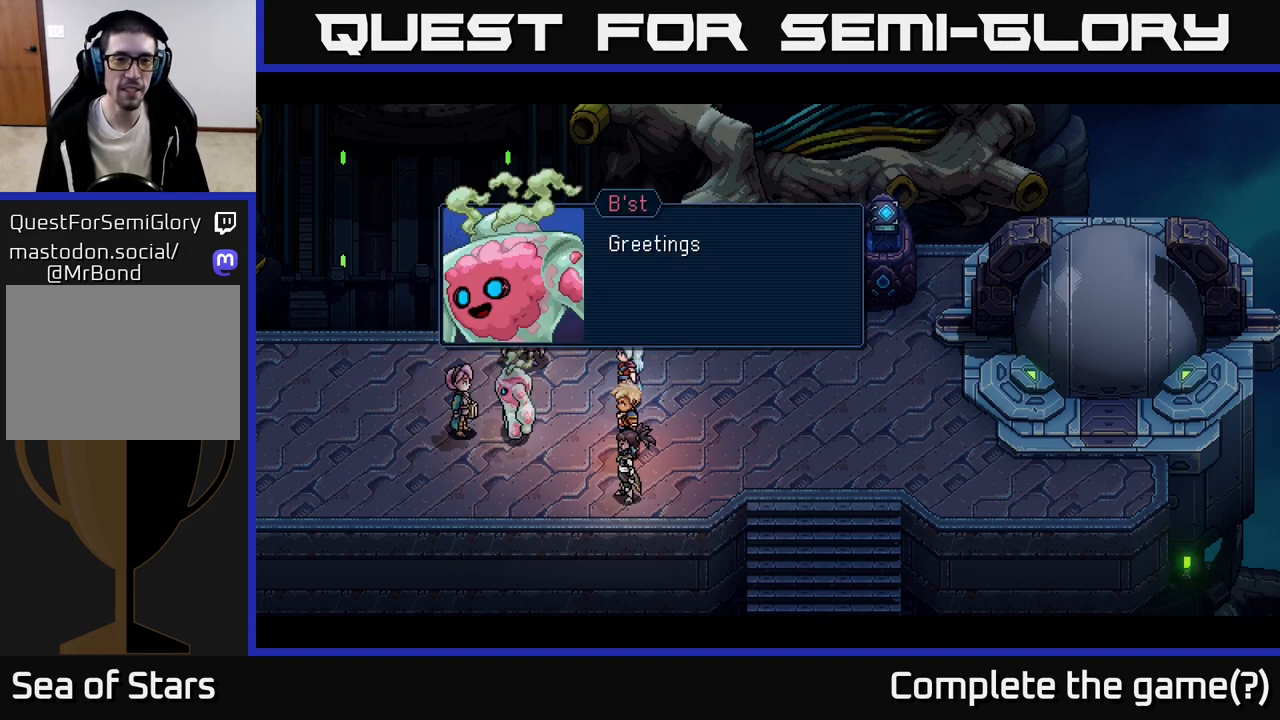
{"buttons": [], "left_stick": "center", "events": [[300, "A", "down"], [483, "A", "up"]]}
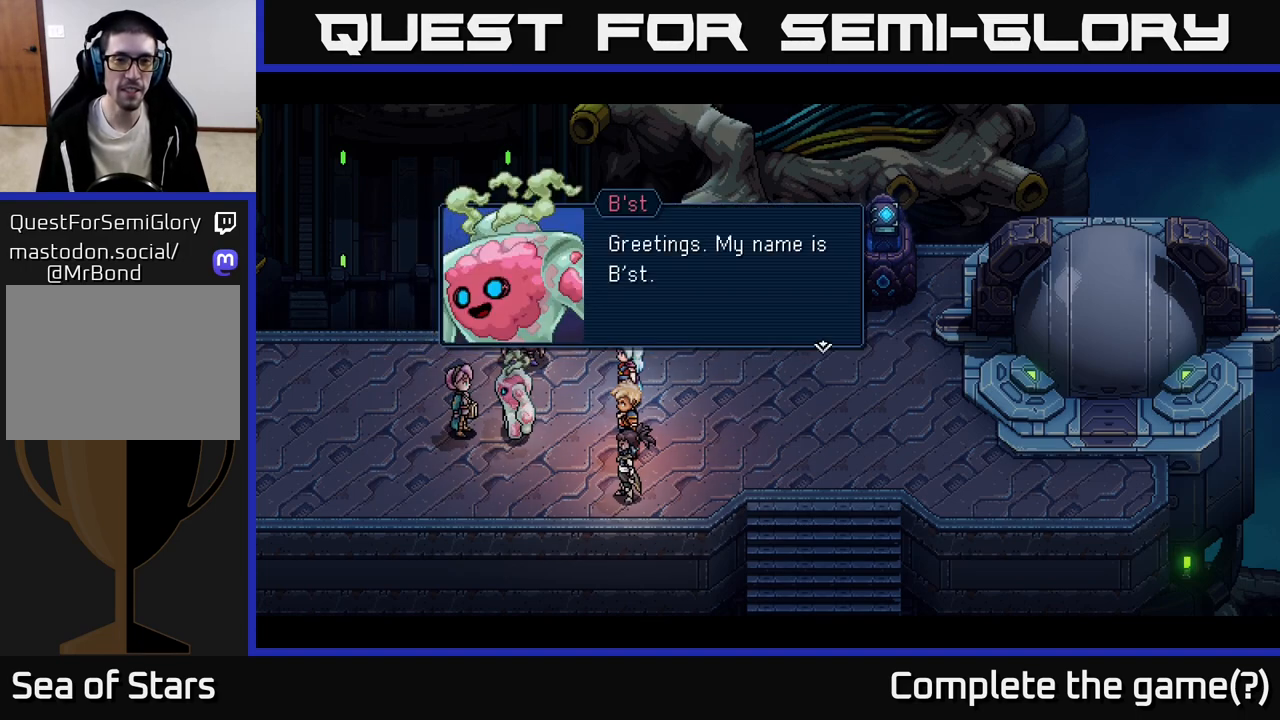
{"buttons": [], "left_stick": "center", "events": []}
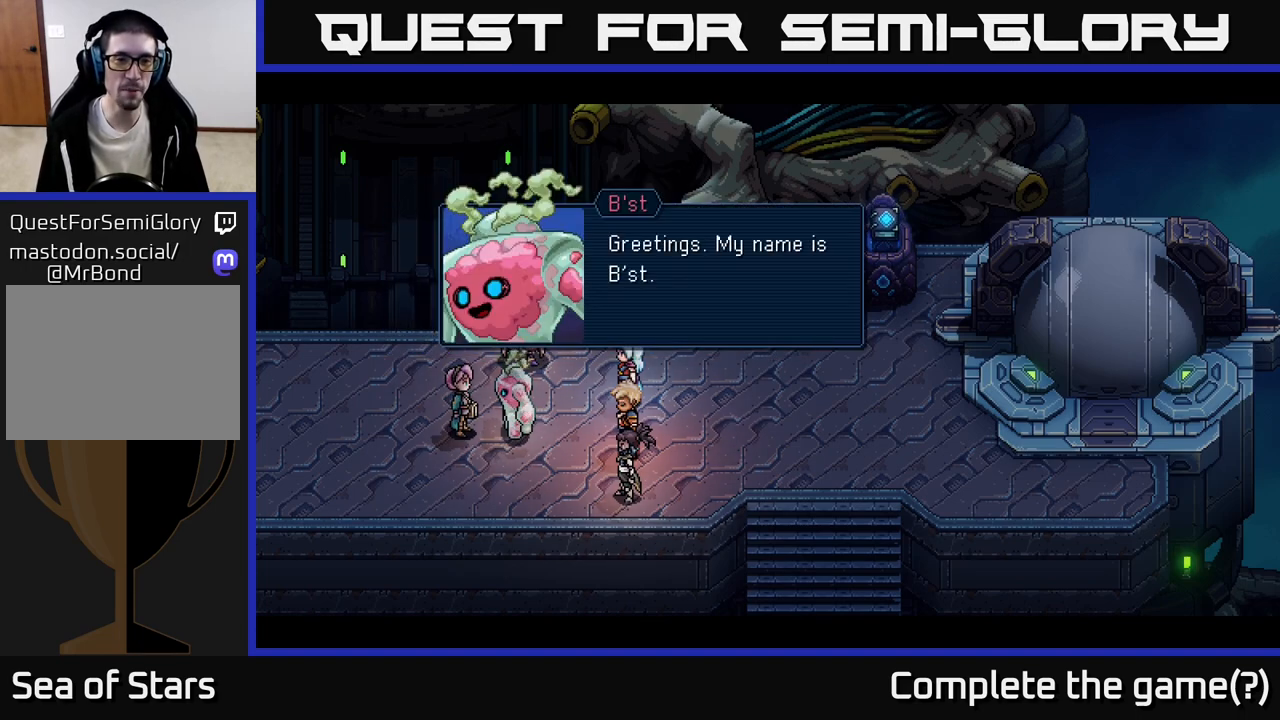
{"buttons": [], "left_stick": "center", "events": [[250, "A", "down"], [433, "A", "up"]]}
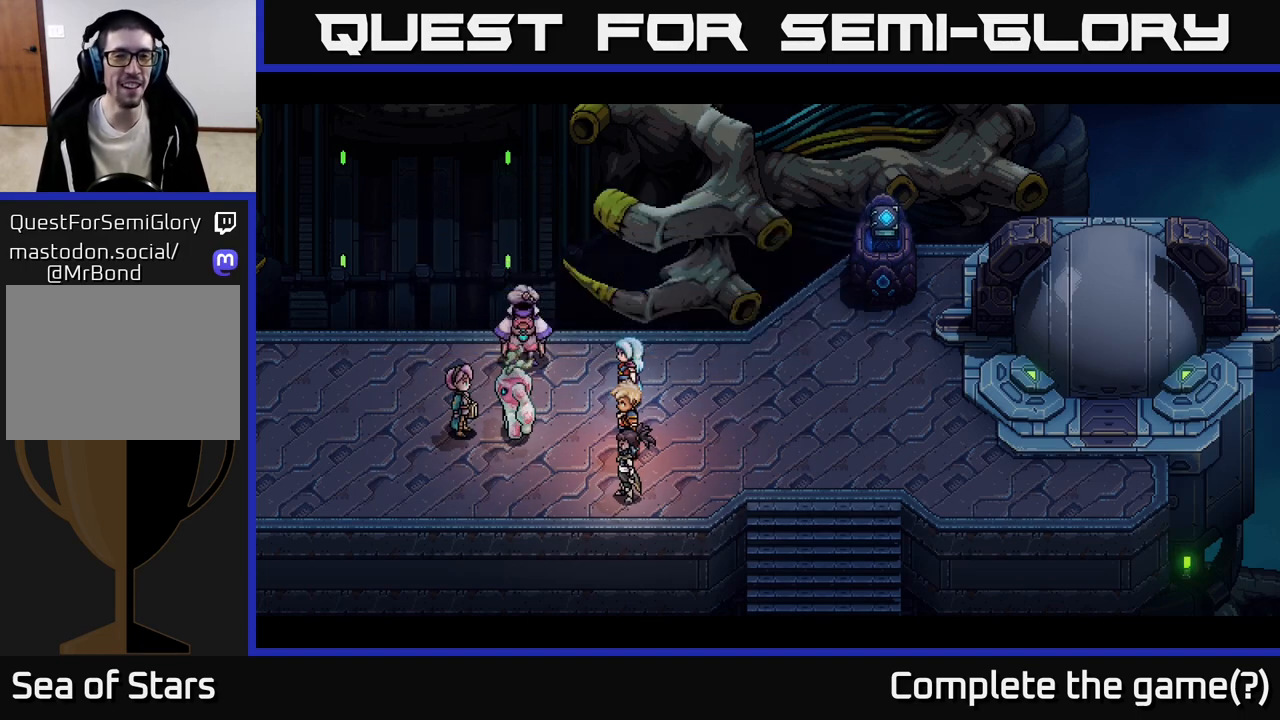
{"buttons": [], "left_stick": "center", "events": []}
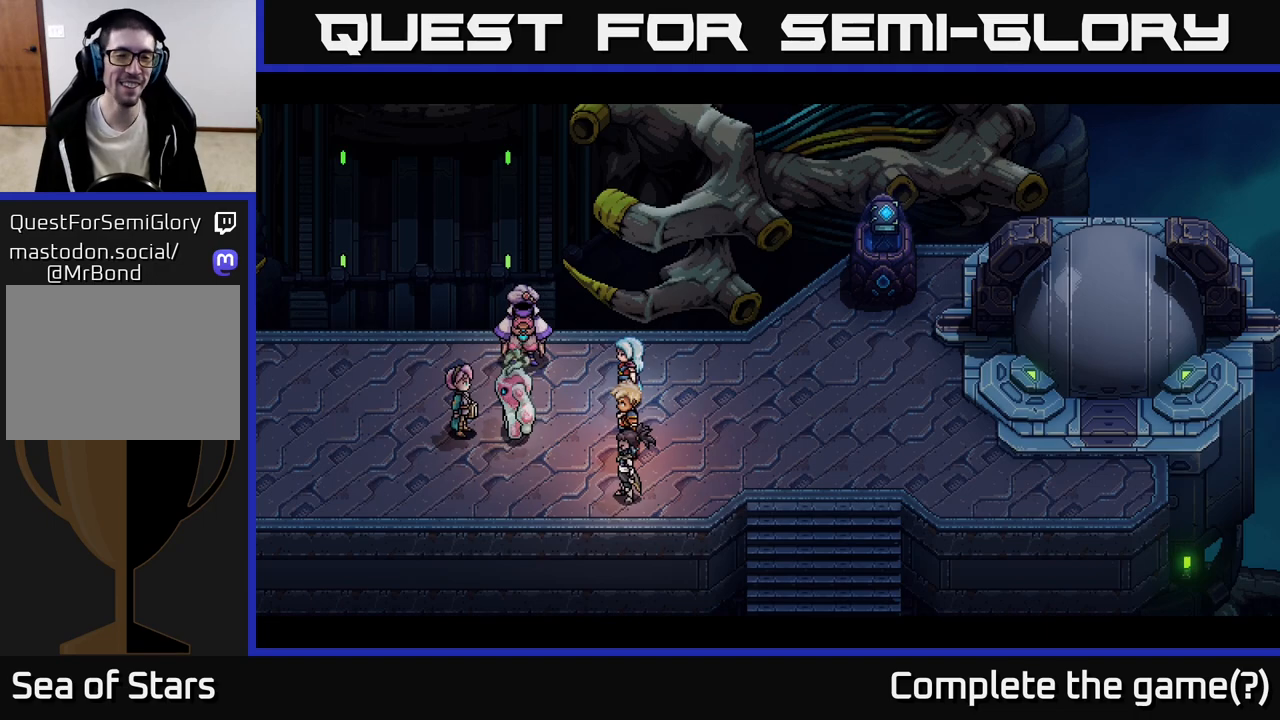
{"buttons": [], "left_stick": "center", "events": []}
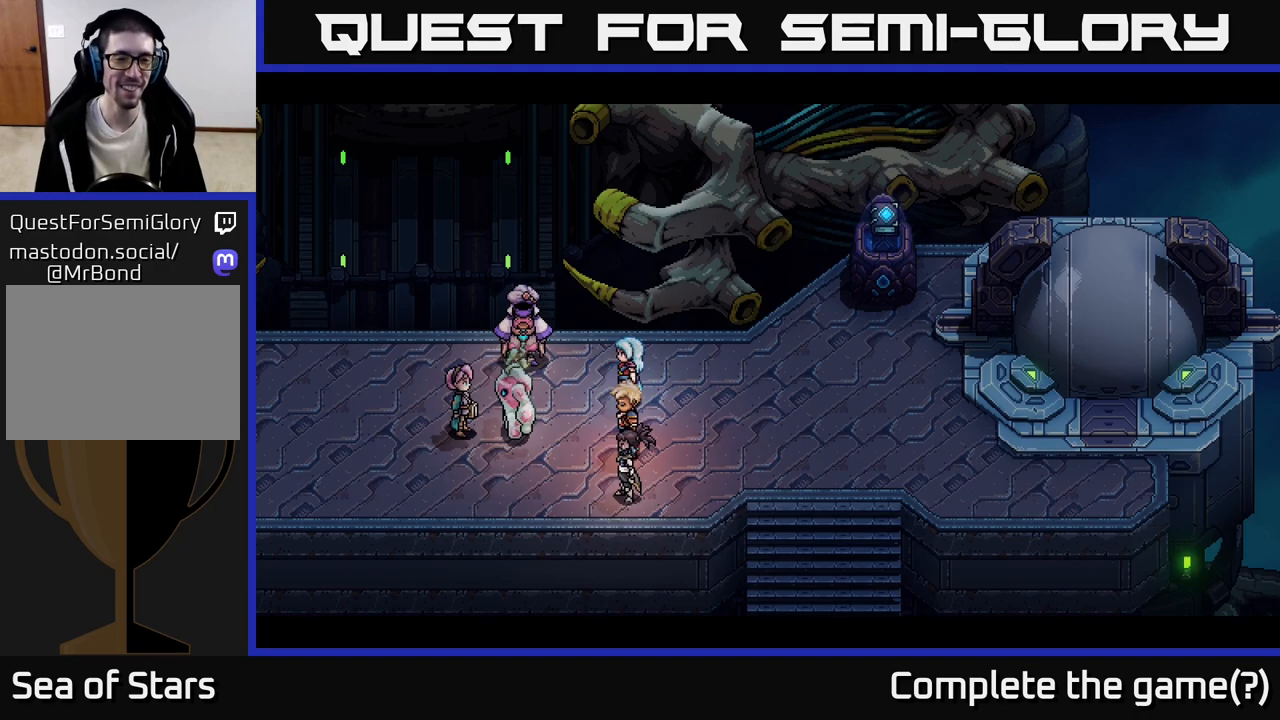
{"buttons": [], "left_stick": "center", "events": []}
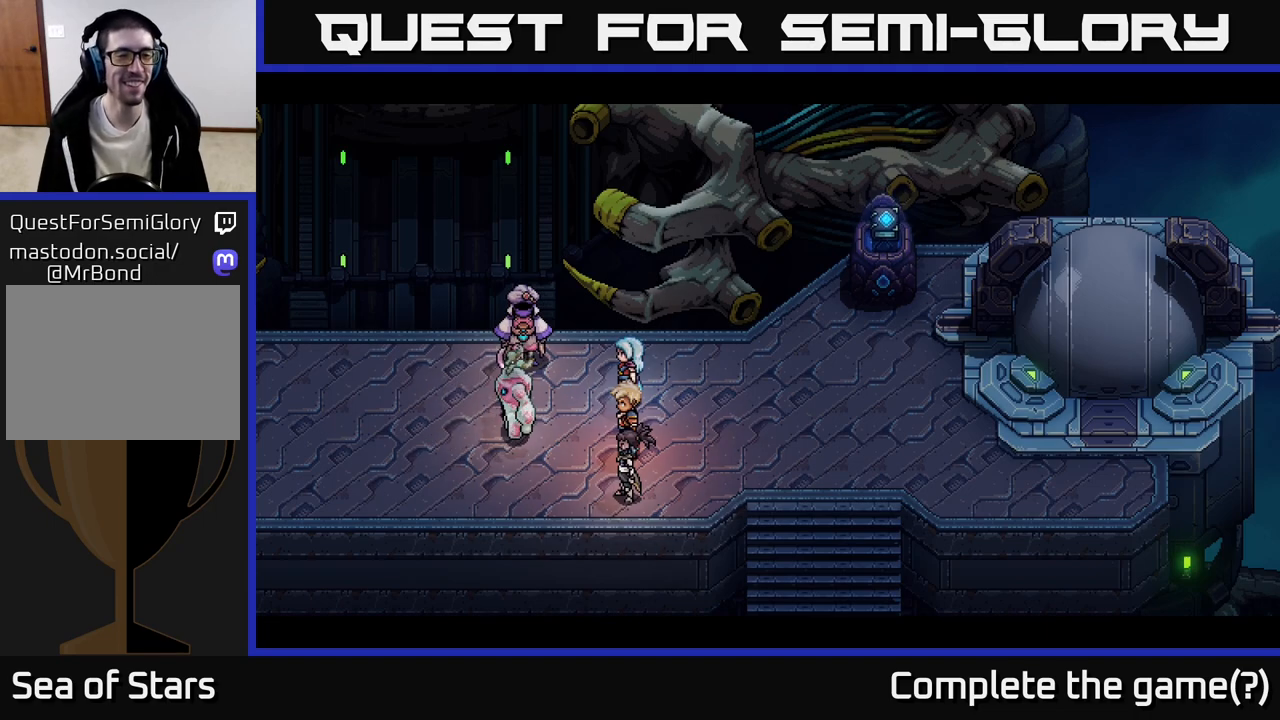
{"buttons": [], "left_stick": "center", "events": []}
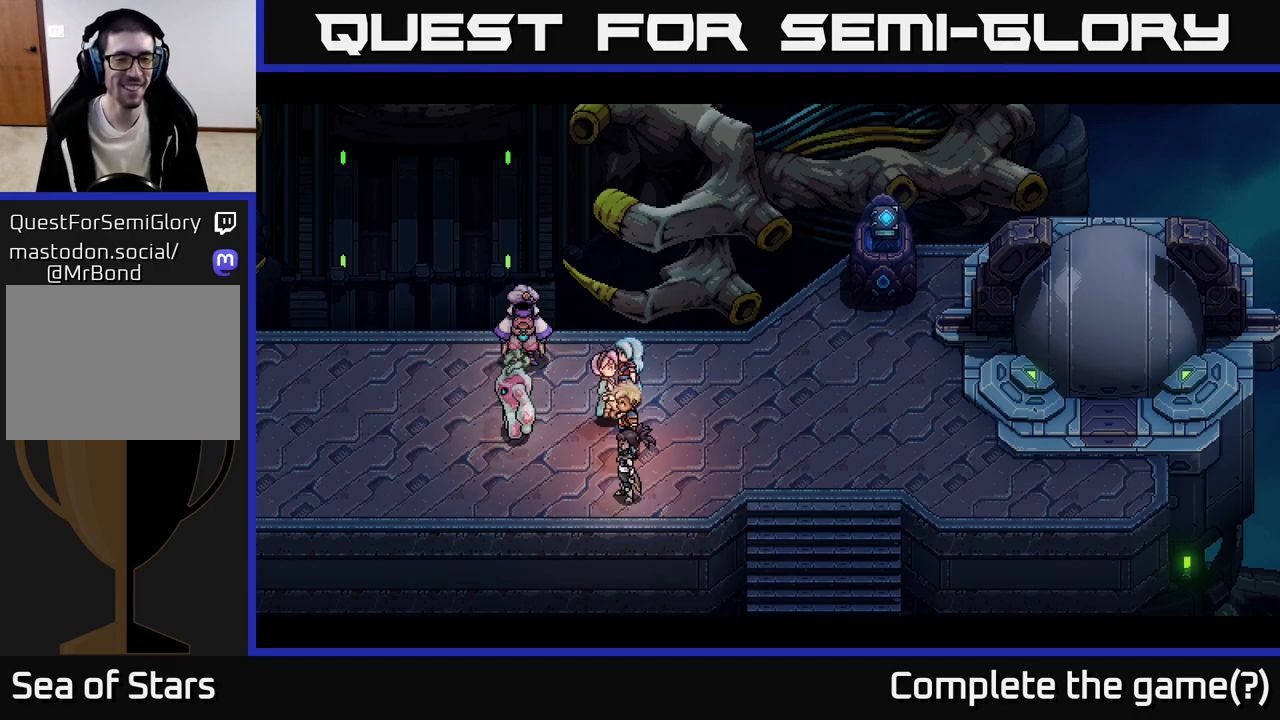
{"buttons": [], "left_stick": "center", "events": []}
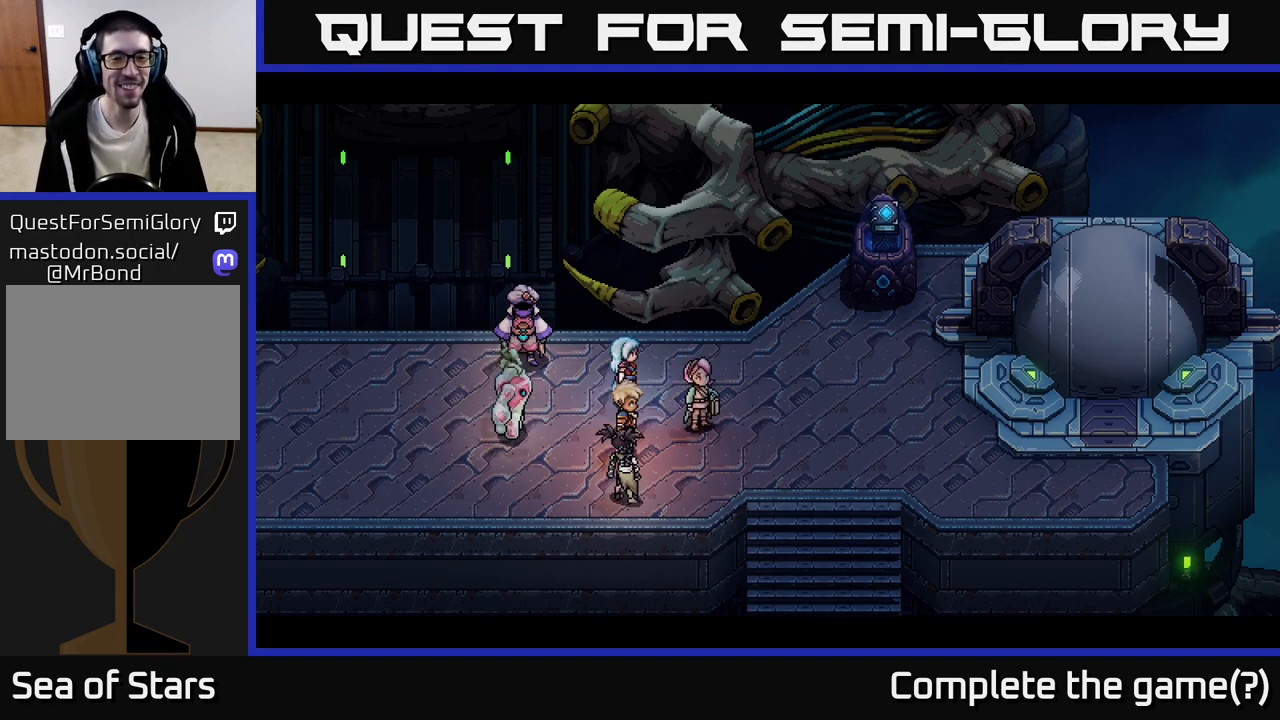
{"buttons": [], "left_stick": "center", "events": []}
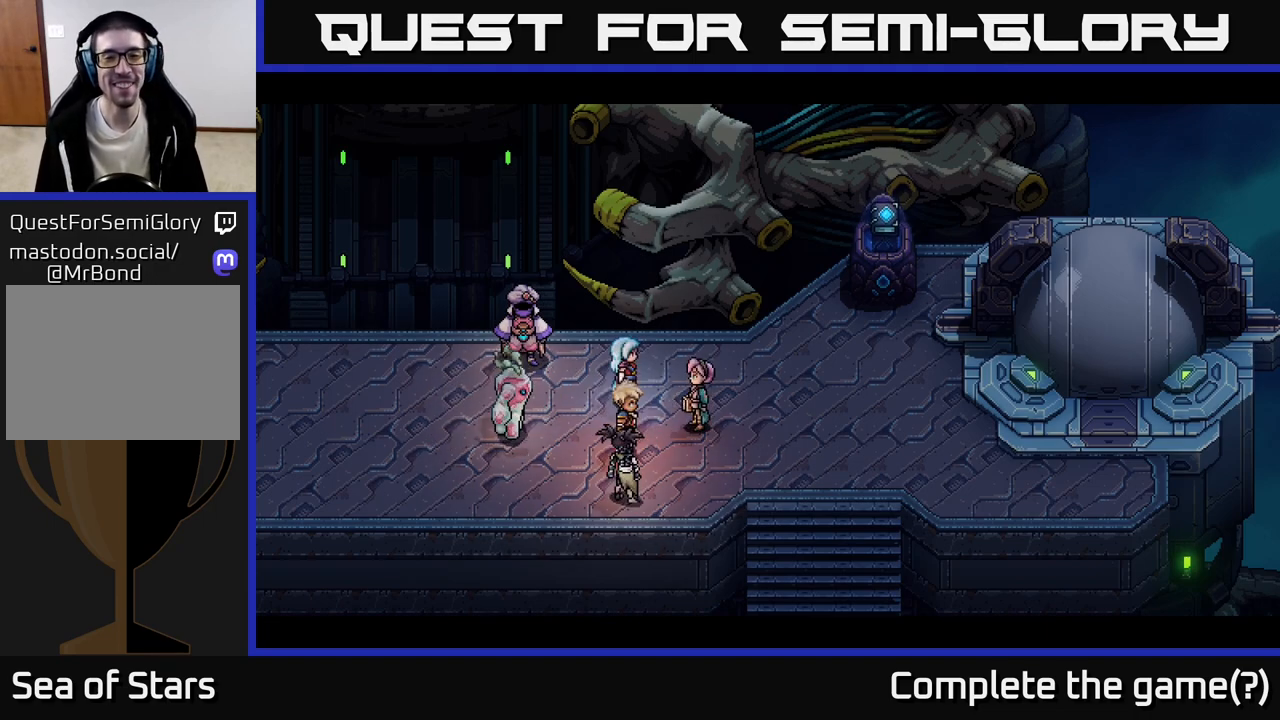
{"buttons": [], "left_stick": "center", "events": []}
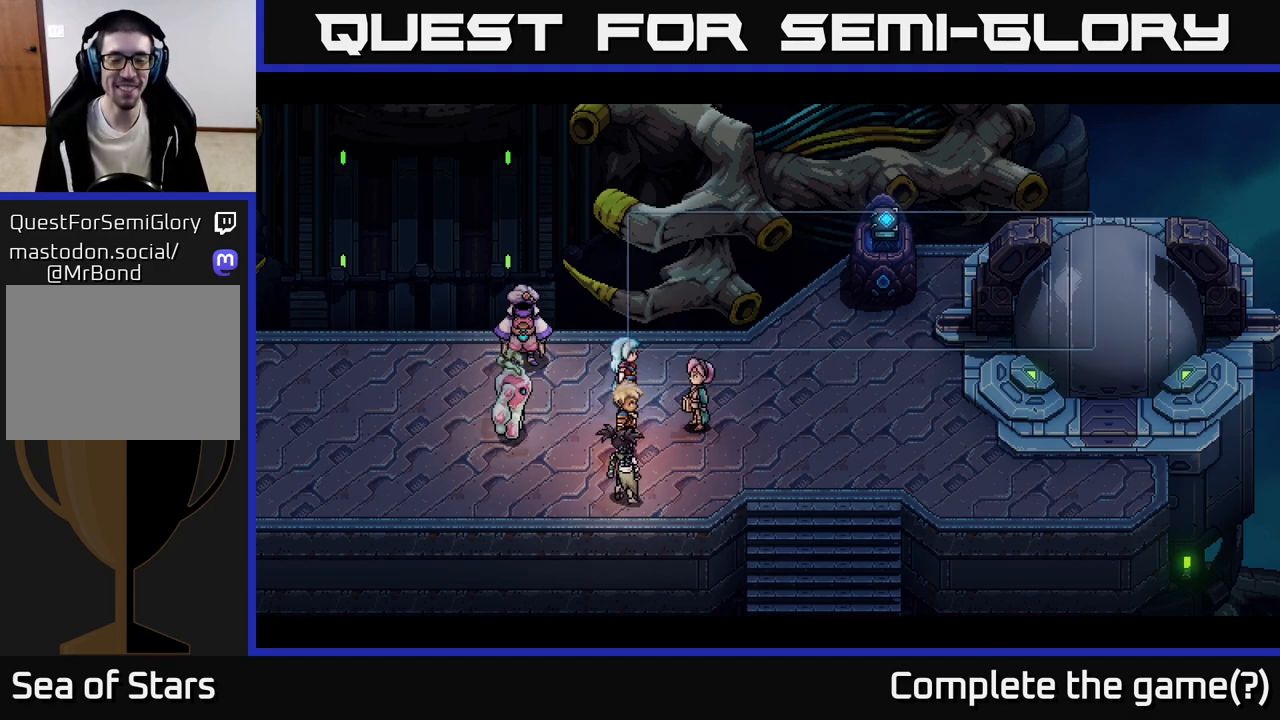
{"buttons": [], "left_stick": "center", "events": []}
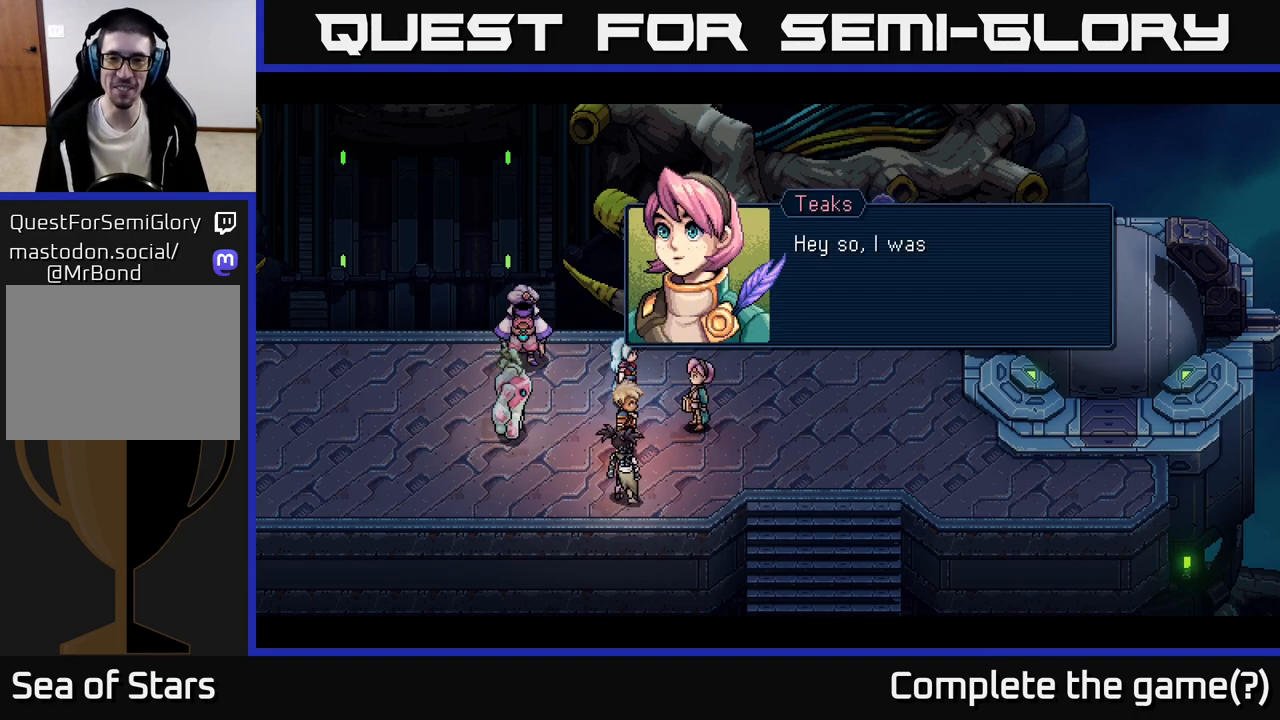
{"buttons": ["A"], "left_stick": "center", "events": [[467, "A", "down"]]}
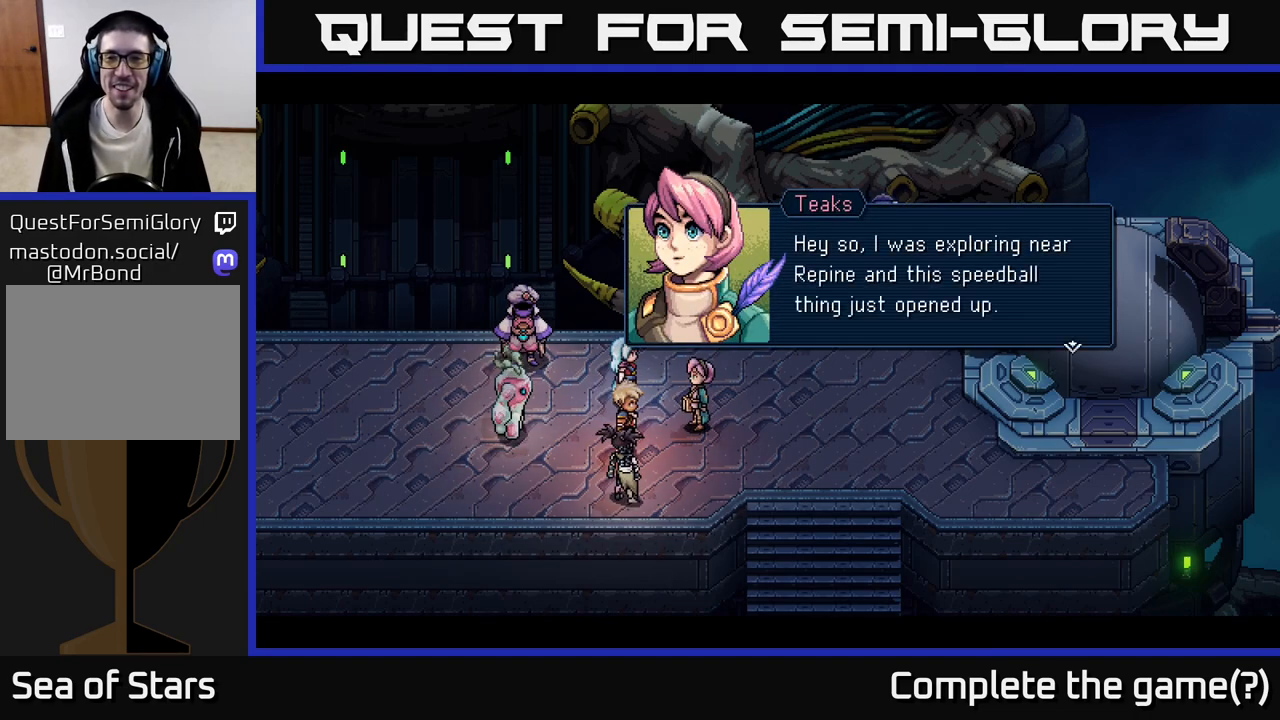
{"buttons": [], "left_stick": "center", "events": [[100, "A", "up"]]}
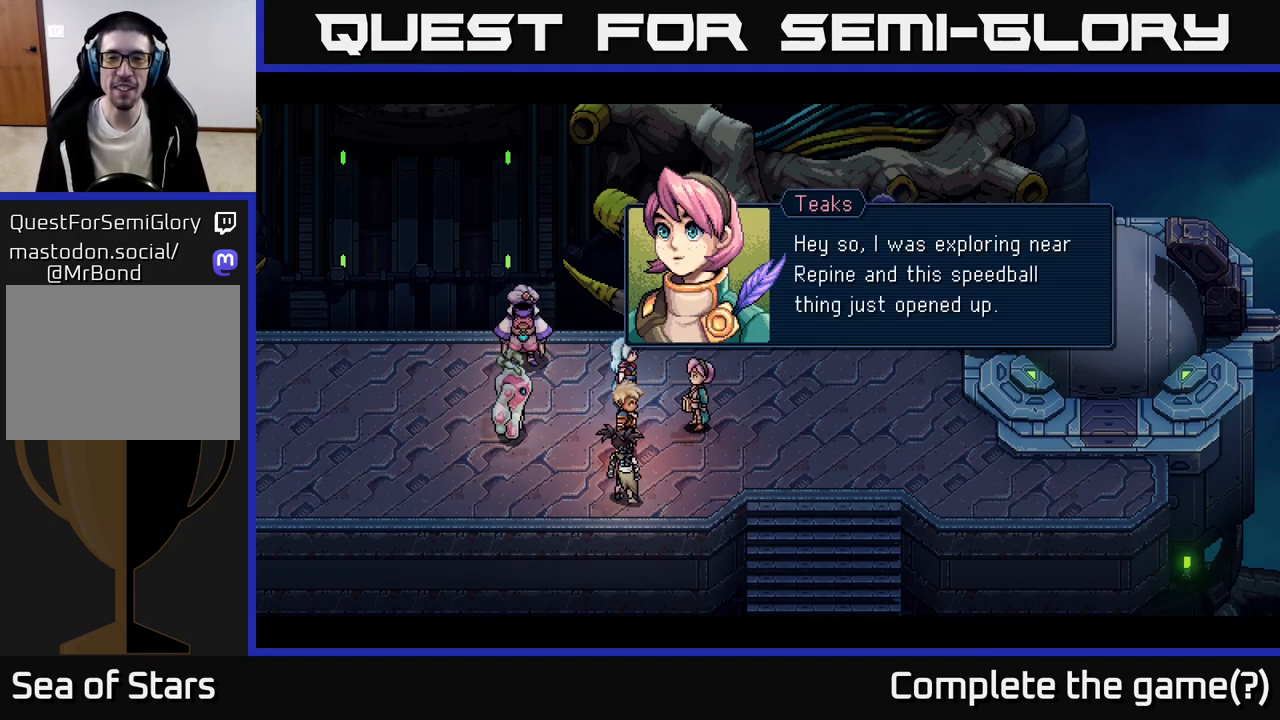
{"buttons": [], "left_stick": "center", "events": []}
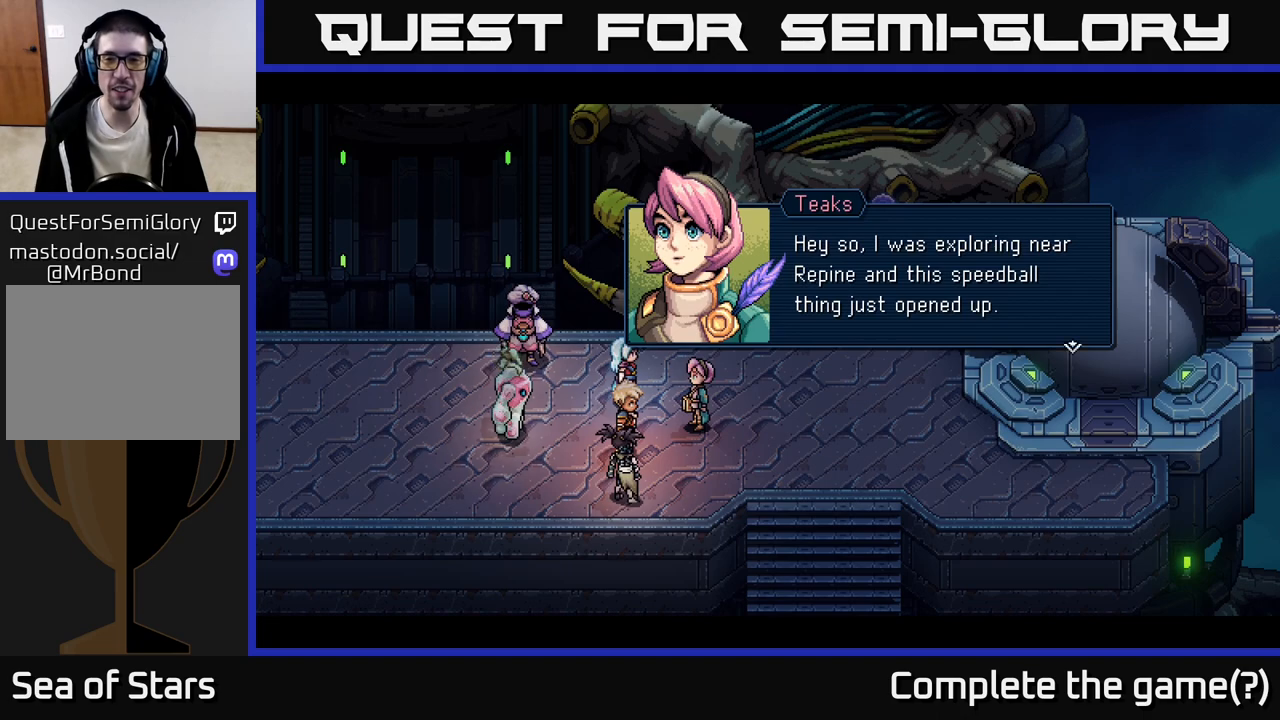
{"buttons": [], "left_stick": "center", "events": [[217, "A", "down"], [450, "A", "up"]]}
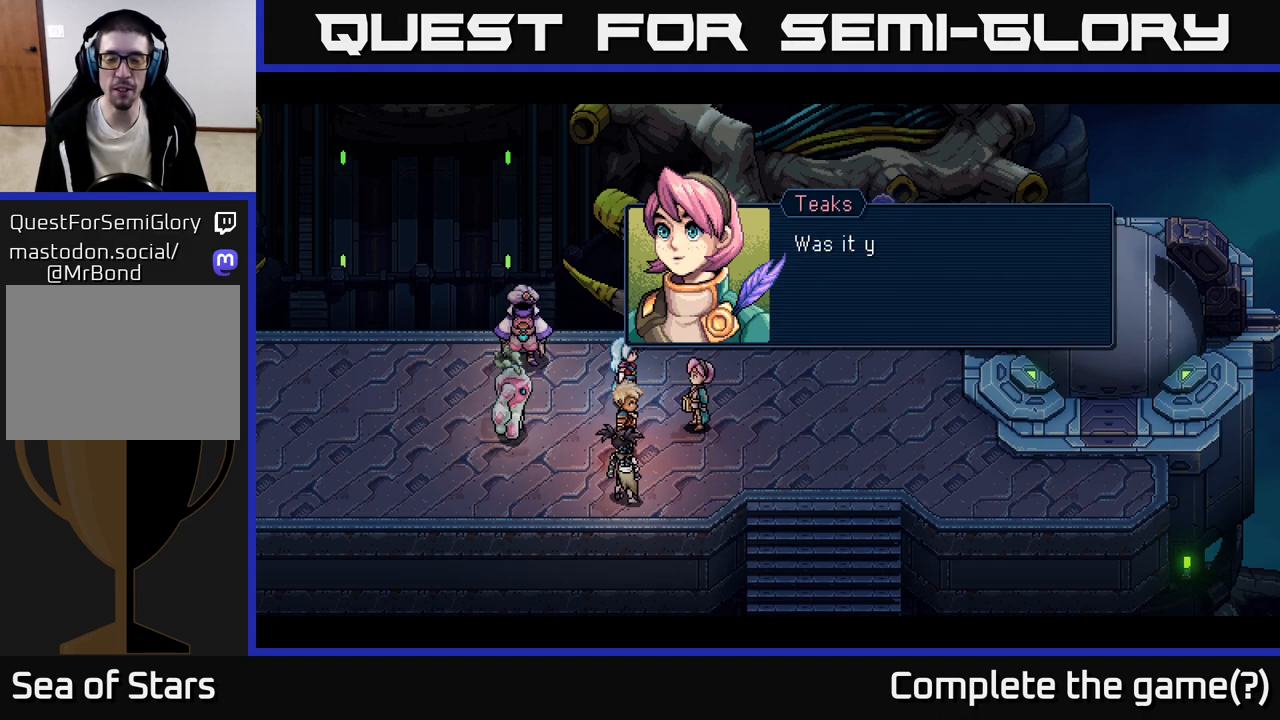
{"buttons": ["A"], "left_stick": "center", "events": [[333, "A", "down"]]}
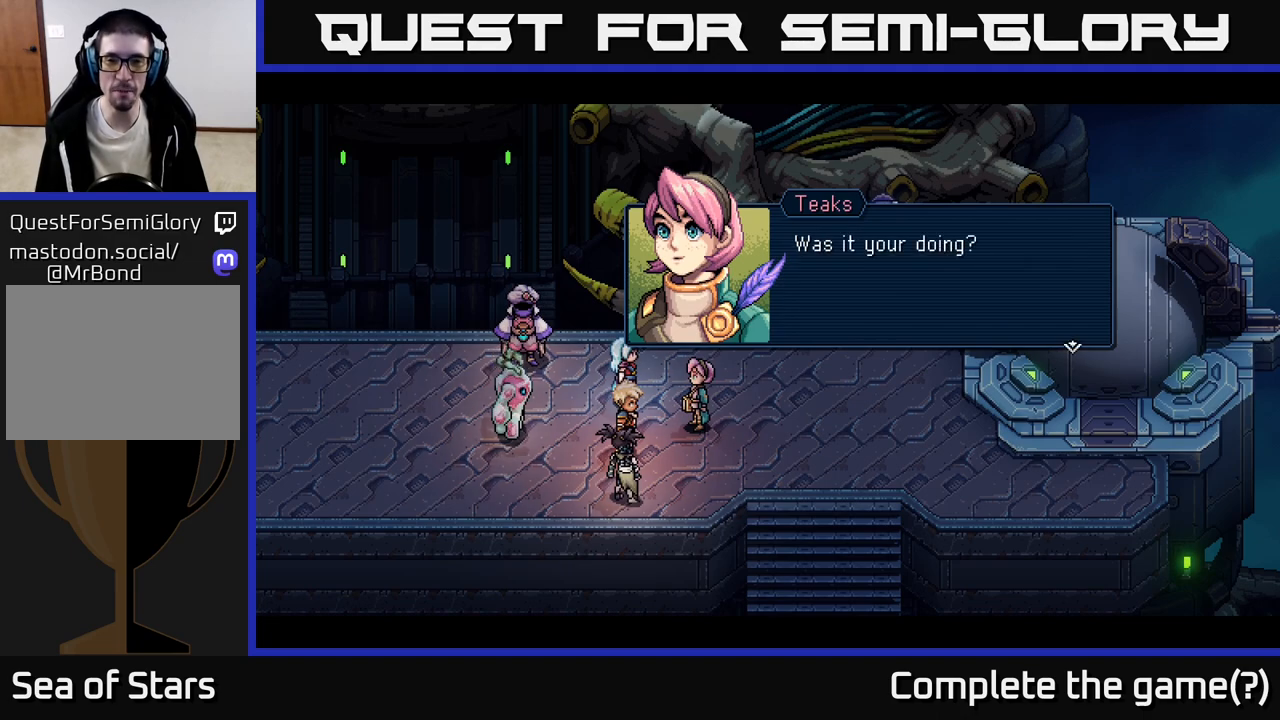
{"buttons": [], "left_stick": "center", "events": [[83, "A", "up"], [283, "A", "down"], [483, "A", "up"]]}
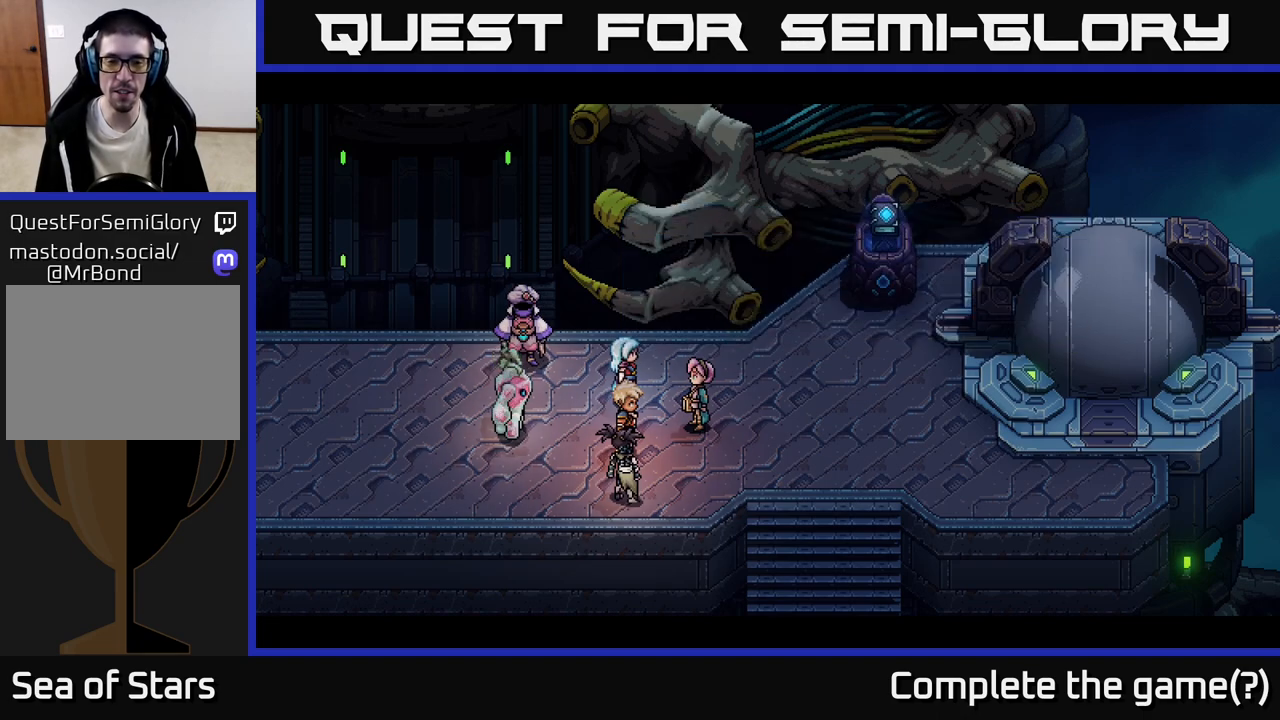
{"buttons": [], "left_stick": "center", "events": []}